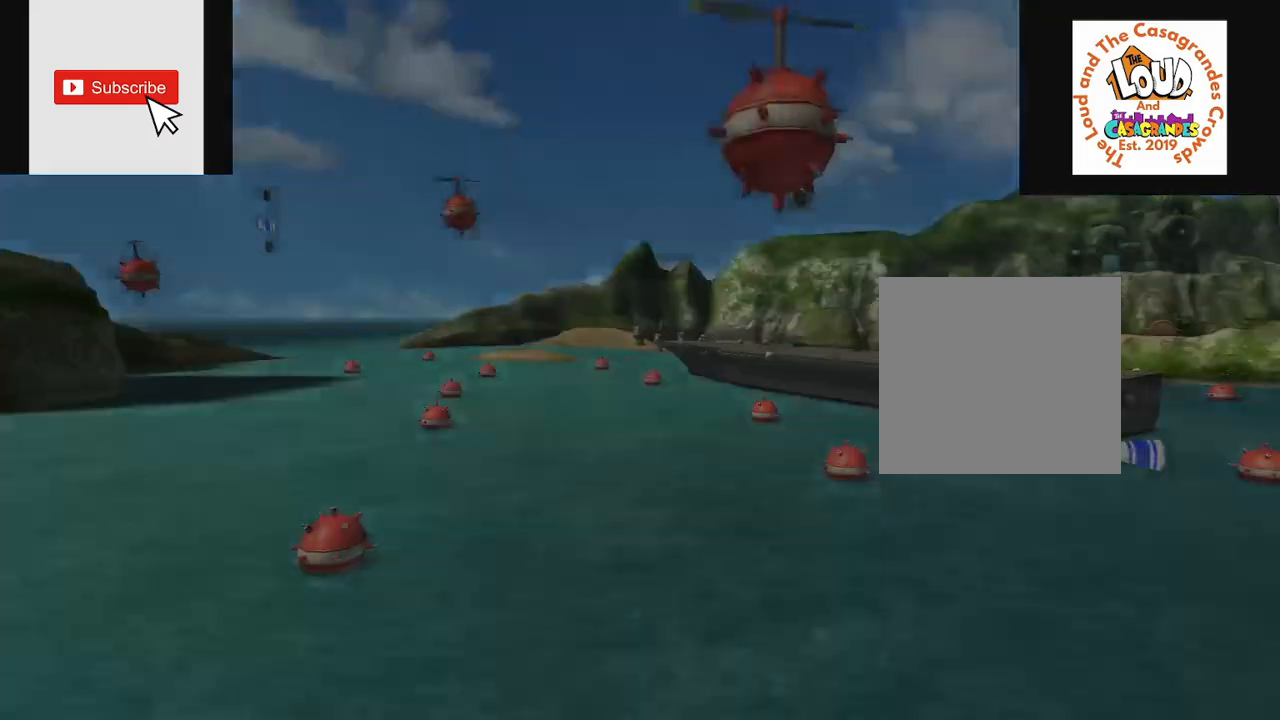
Gameplay with a controller (Xbox layout); each line is a JSON object with the inputs held at the frame after it. "events" lists button and stick changes between this image and that frame as [ms after this image, input, new state], when the widget could be followed in between. Not read: L3 R3.
{"buttons": ["R2"], "left_stick": "center", "right_stick": "center", "events": [[300, "R2", "down"]]}
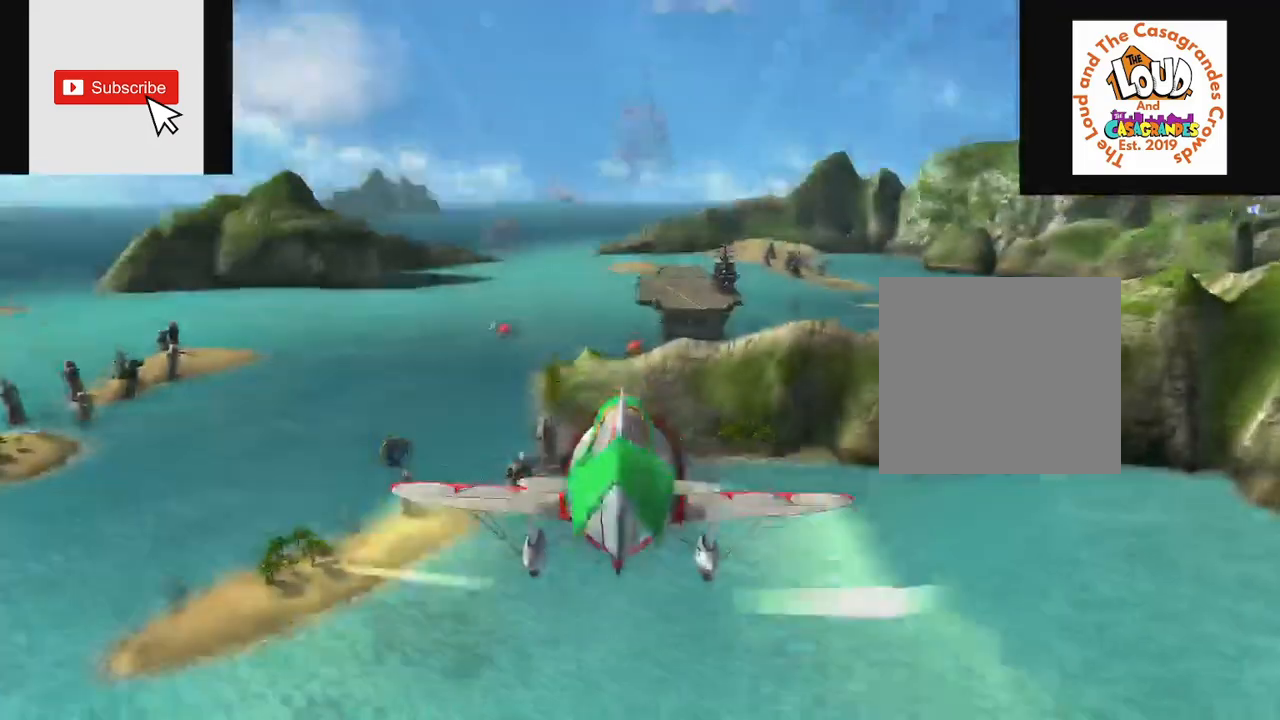
{"buttons": ["R2"], "left_stick": "left", "right_stick": "center", "events": [[134, "left_stick", "left"]]}
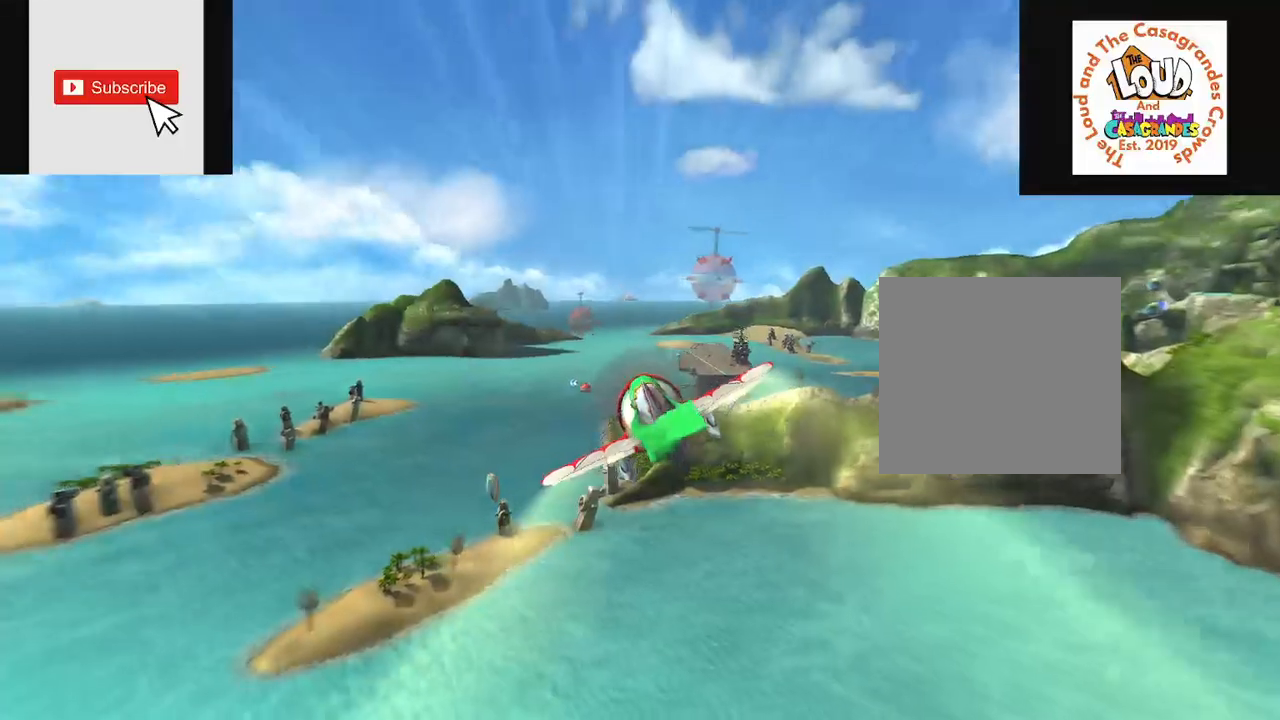
{"buttons": ["R2"], "left_stick": "down-left", "right_stick": "center", "events": [[400, "left_stick", "down-left"]]}
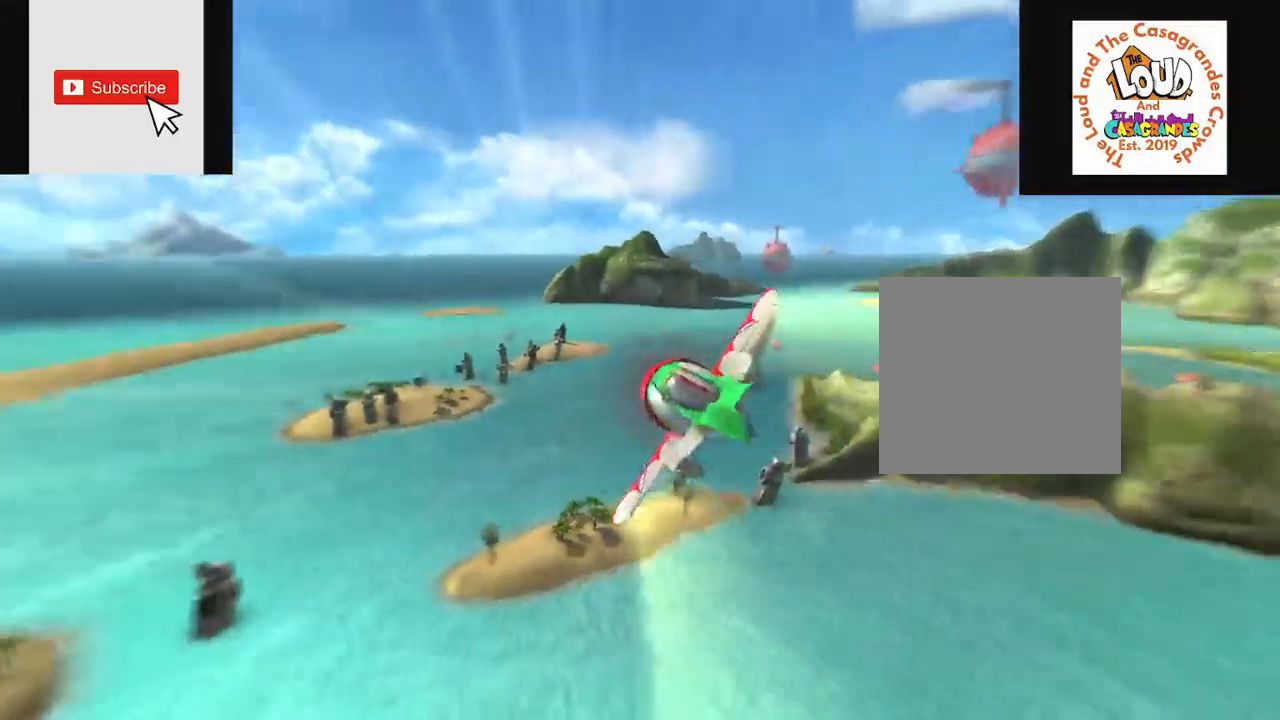
{"buttons": ["R2"], "left_stick": "down", "right_stick": "center", "events": [[100, "left_stick", "down"], [200, "R2", "up"], [300, "R2", "down"]]}
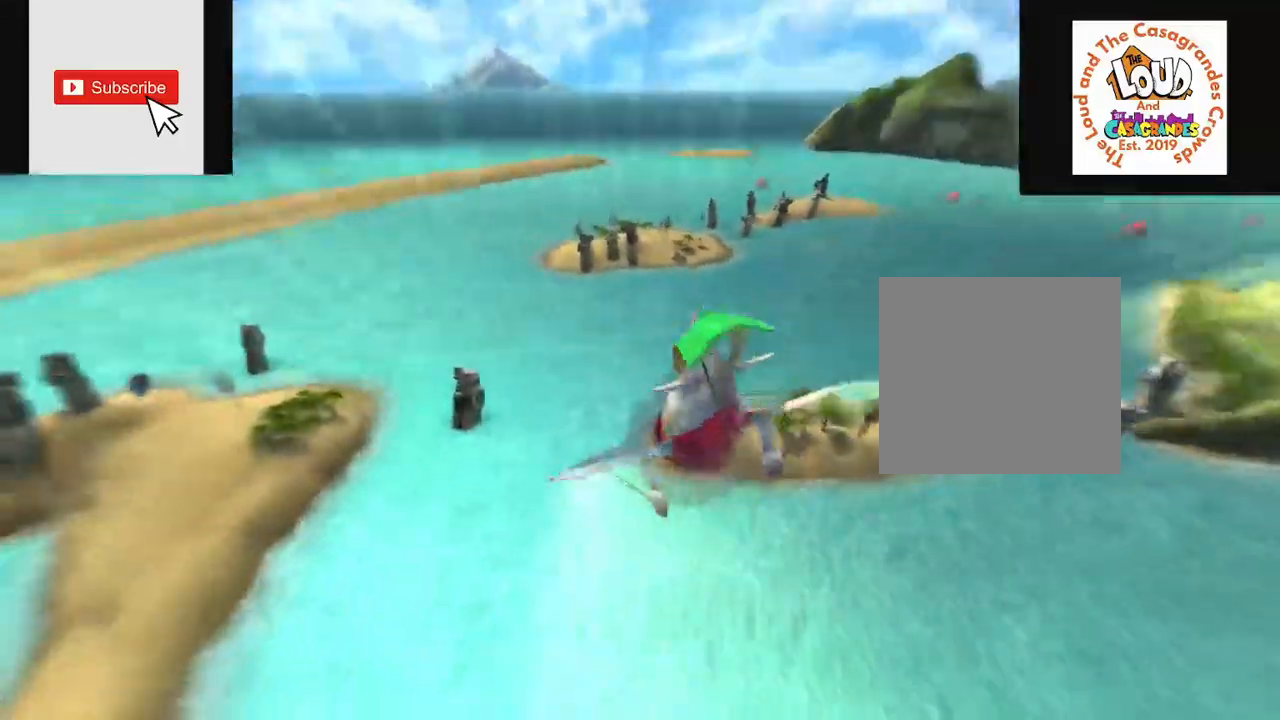
{"buttons": ["R2"], "left_stick": "center", "right_stick": "center", "events": [[350, "left_stick", "center"]]}
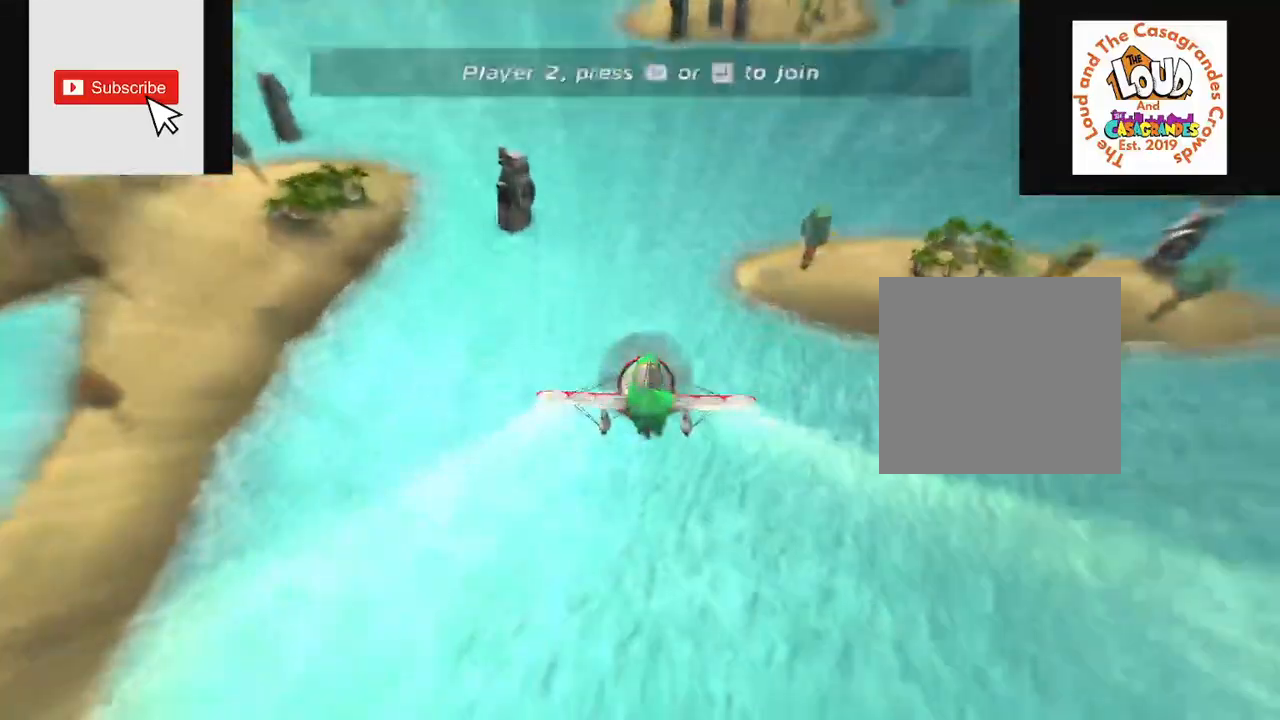
{"buttons": ["R2"], "left_stick": "right", "right_stick": "center", "events": [[50, "left_stick", "right"]]}
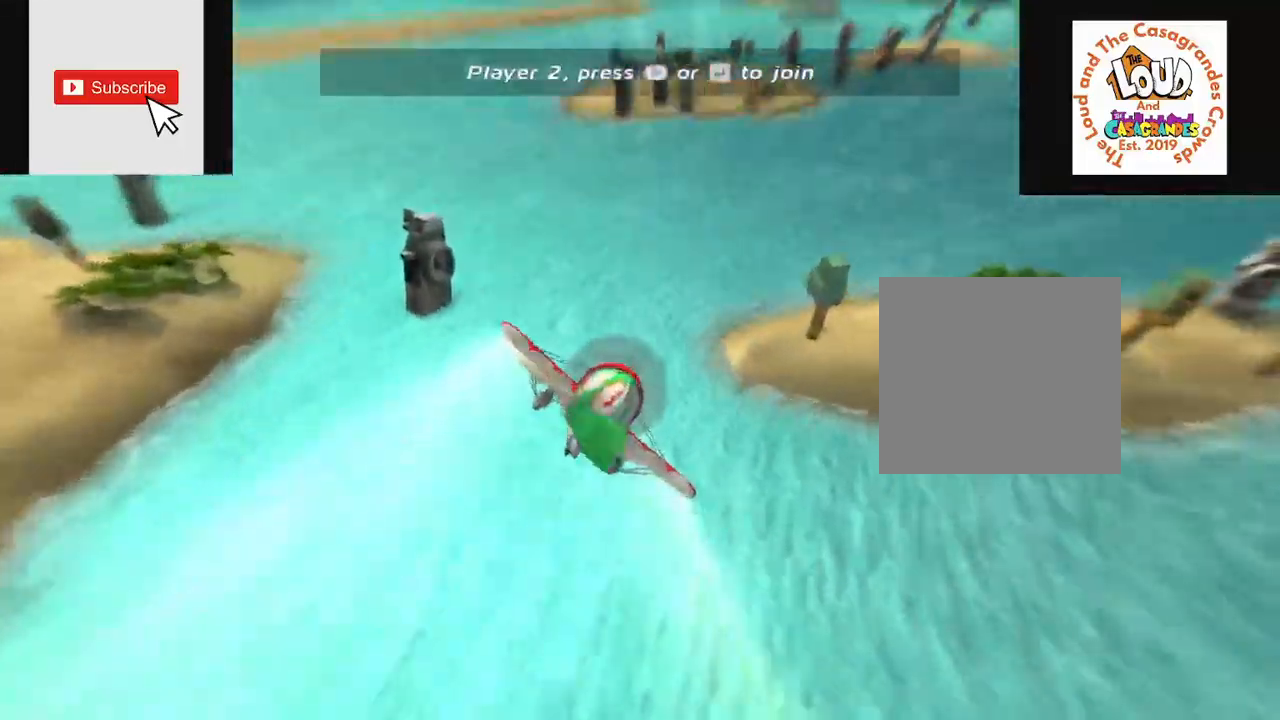
{"buttons": [], "left_stick": "center", "right_stick": "center", "events": [[133, "left_stick", "center"], [433, "R2", "up"]]}
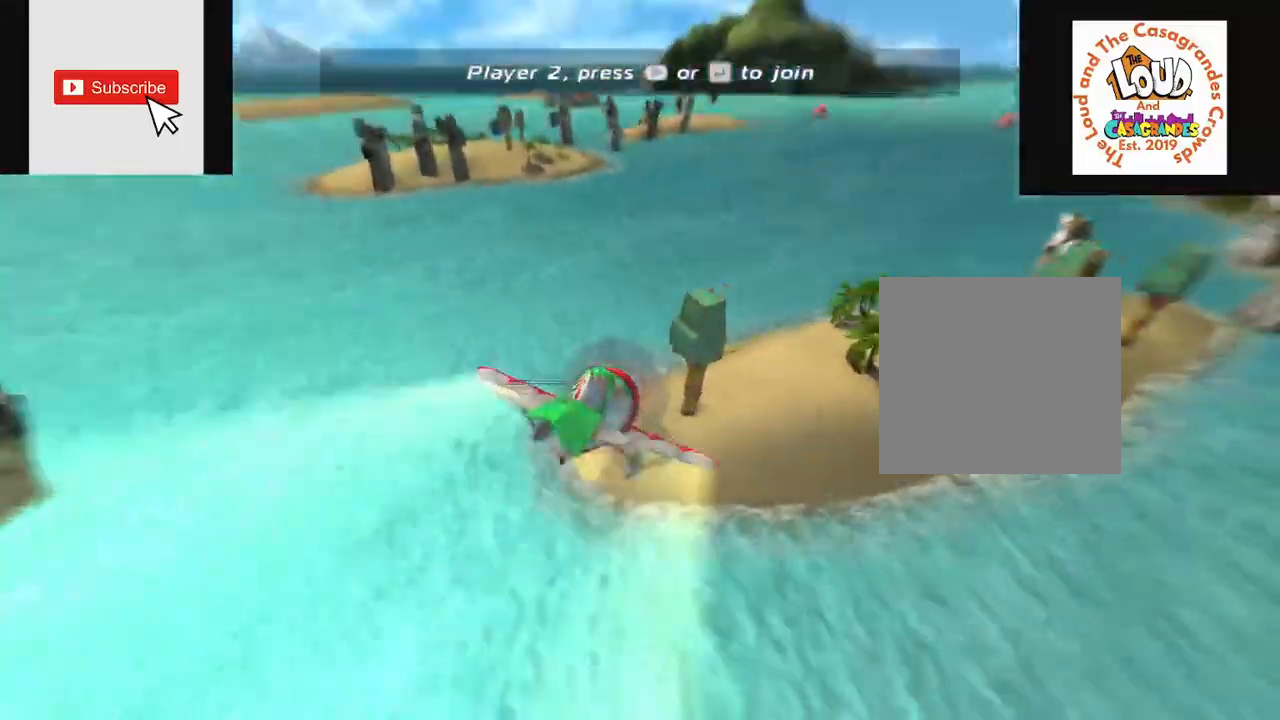
{"buttons": ["R2"], "left_stick": "right", "right_stick": "right", "events": [[33, "R2", "down"], [50, "L2", "down"], [50, "left_stick", "up-right"], [200, "L2", "up"], [234, "left_stick", "right"], [451, "right_stick", "right"]]}
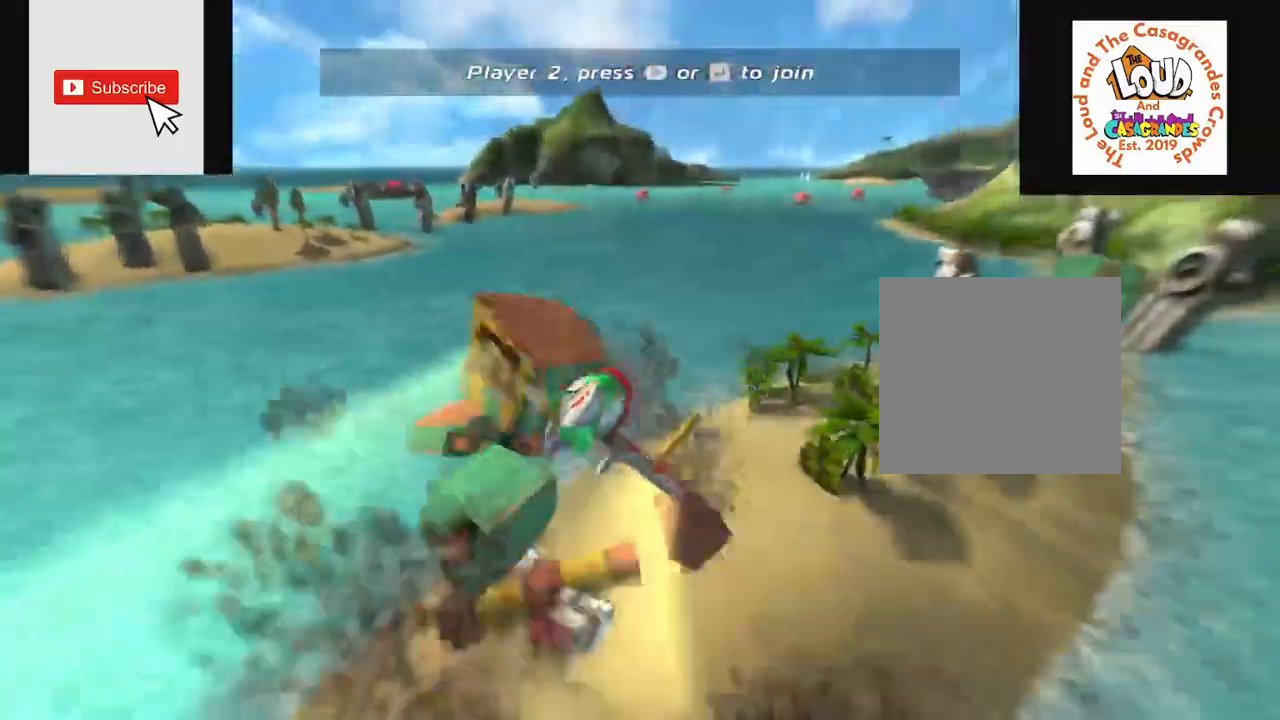
{"buttons": ["R2"], "left_stick": "center", "right_stick": "center", "events": [[116, "right_stick", "center"], [400, "left_stick", "center"]]}
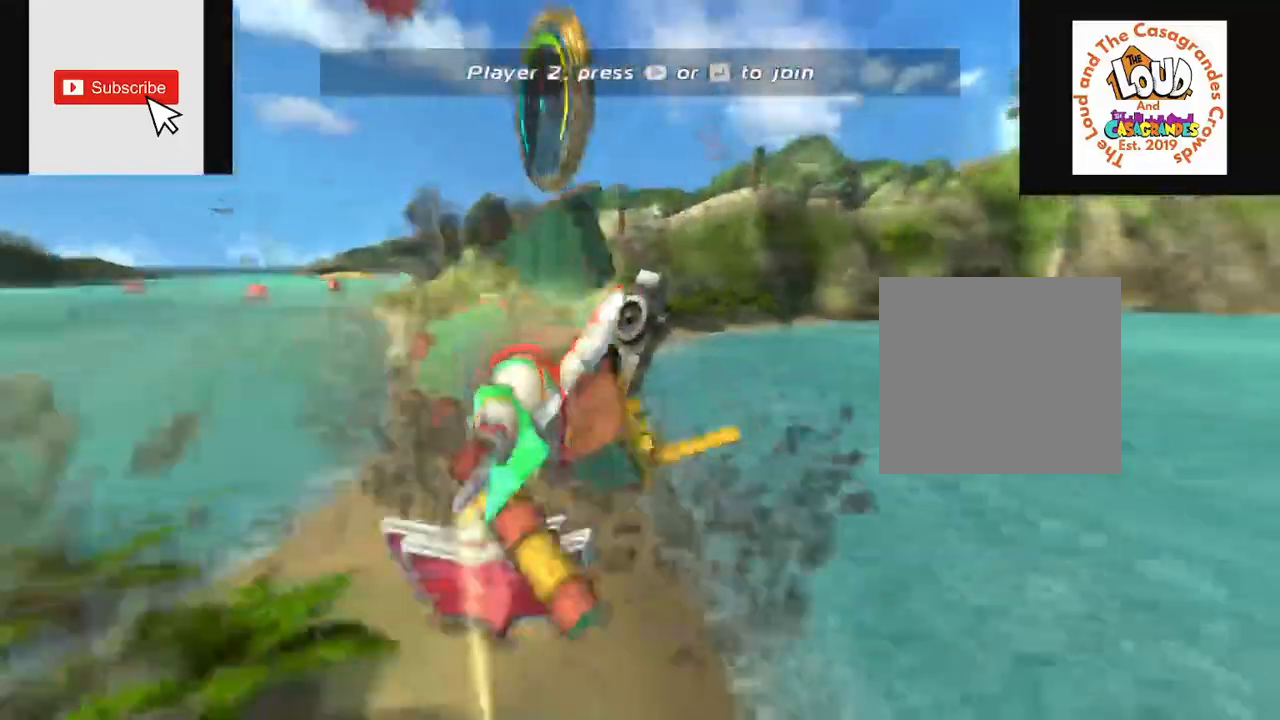
{"buttons": ["R2"], "left_stick": "center", "right_stick": "center", "events": [[50, "left_stick", "down-left"], [117, "left_stick", "left"], [217, "left_stick", "center"]]}
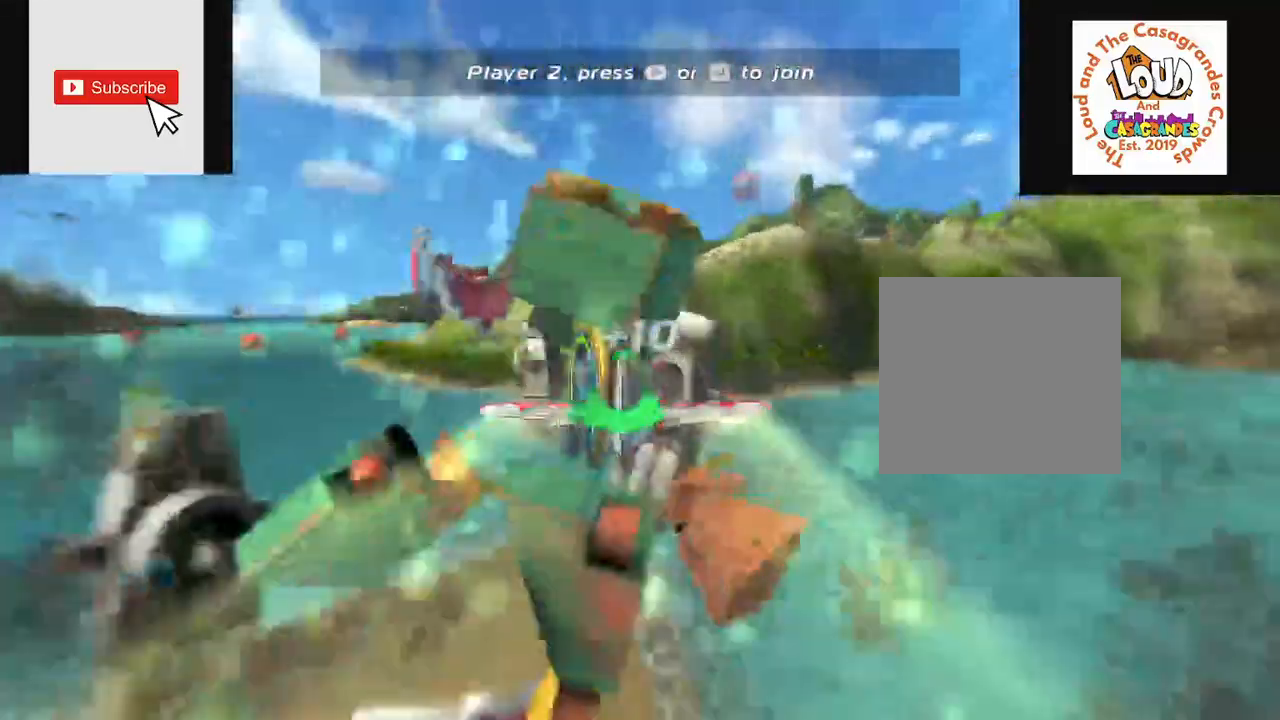
{"buttons": ["L2", "R2"], "left_stick": "up-left", "right_stick": "center", "events": [[83, "left_stick", "up-left"], [383, "R2", "up"], [483, "L2", "down"], [483, "R2", "down"]]}
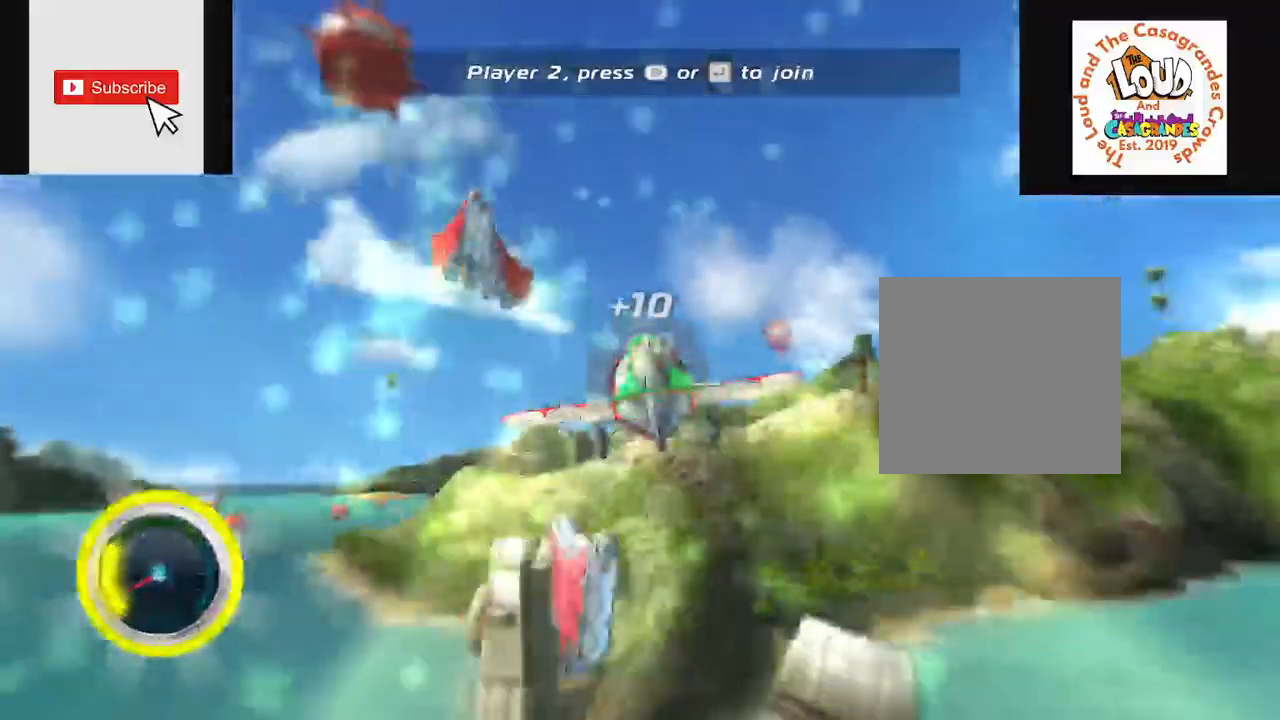
{"buttons": ["L2", "R2"], "left_stick": "up-left", "right_stick": "center", "events": []}
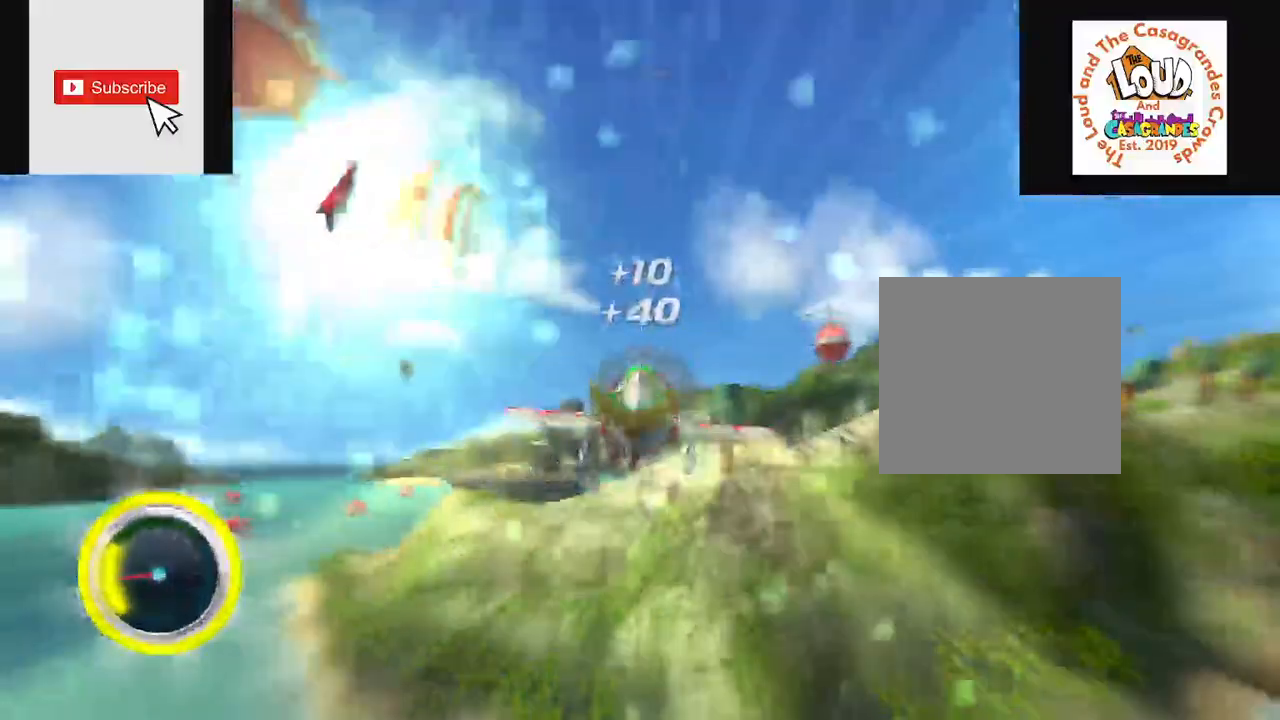
{"buttons": ["L2", "R2"], "left_stick": "down-right", "right_stick": "center"}
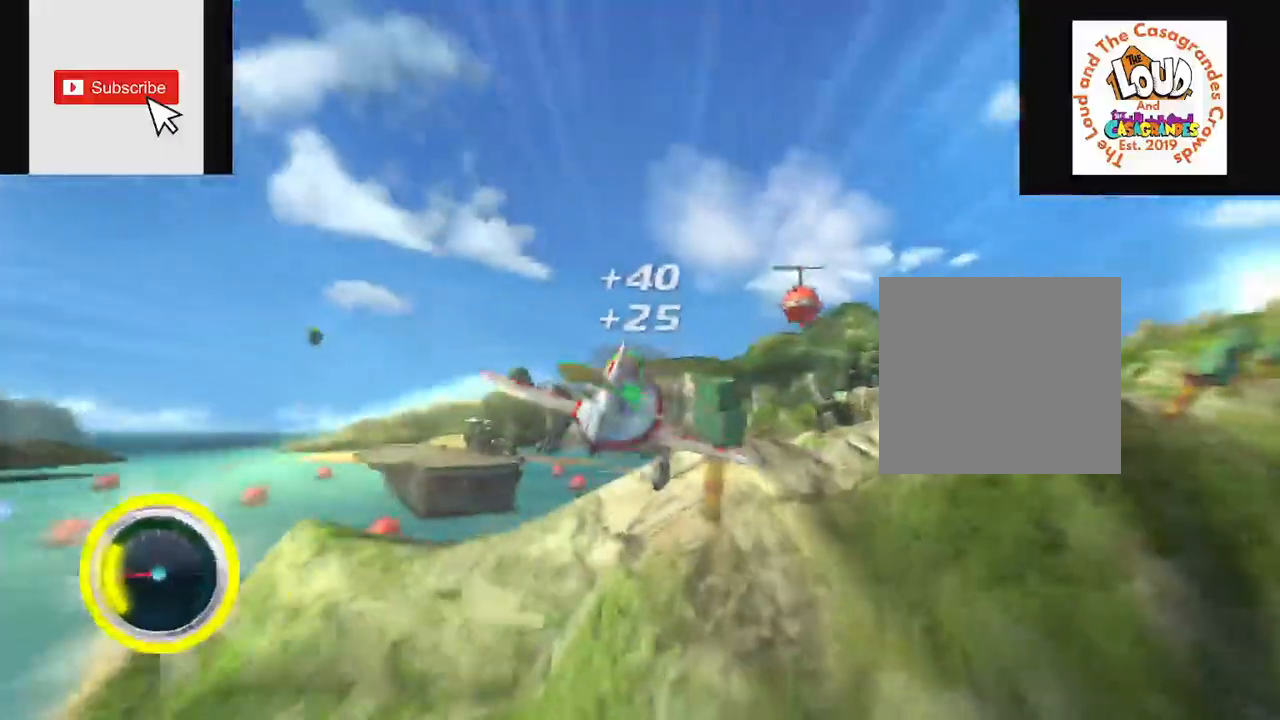
{"buttons": ["R2"], "left_stick": "right", "right_stick": "center", "events": [[201, "left_stick", "right"], [251, "L2", "up"]]}
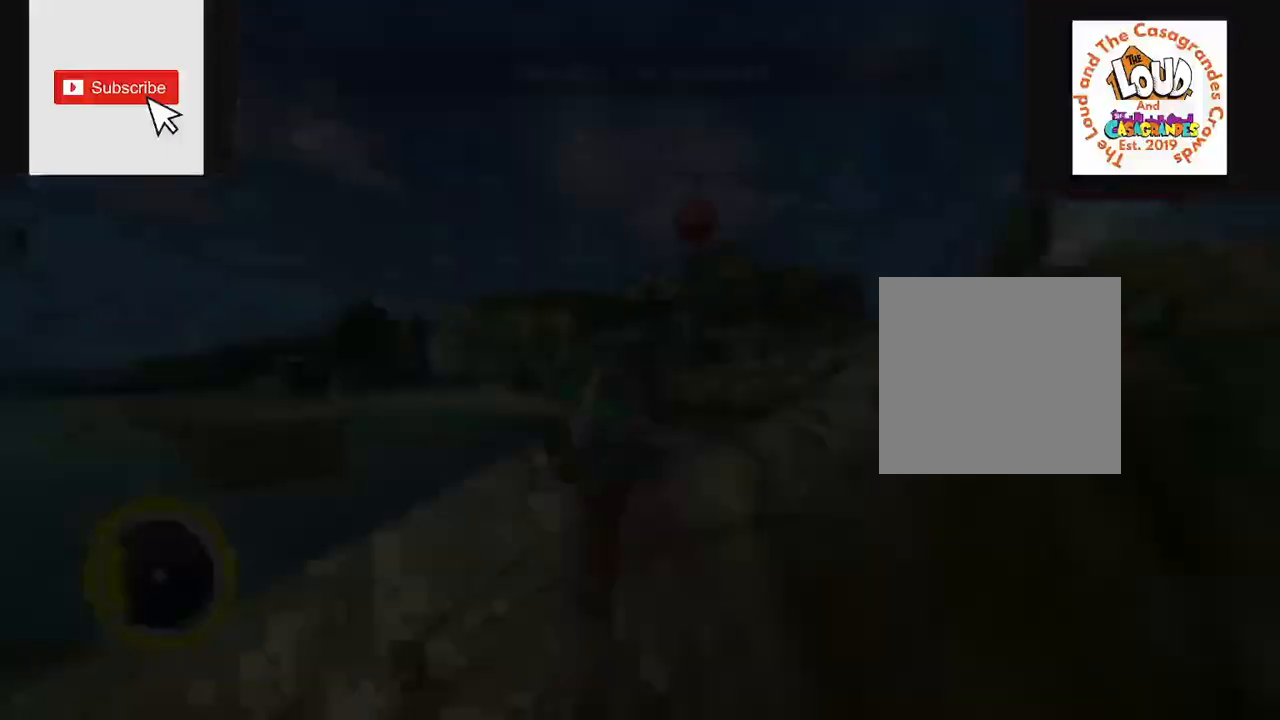
{"buttons": [], "left_stick": "center", "right_stick": "center", "events": [[484, "R2", "up"], [500, "left_stick", "center"]]}
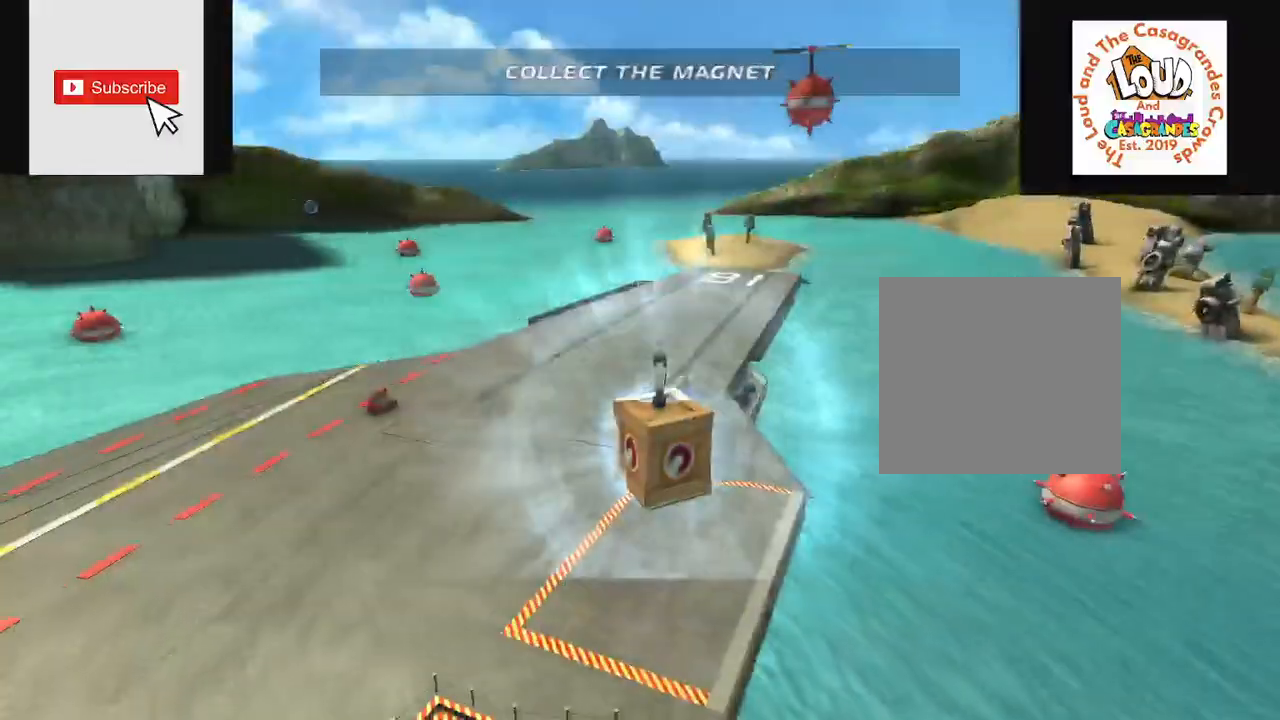
{"buttons": [], "left_stick": "center", "right_stick": "center", "events": []}
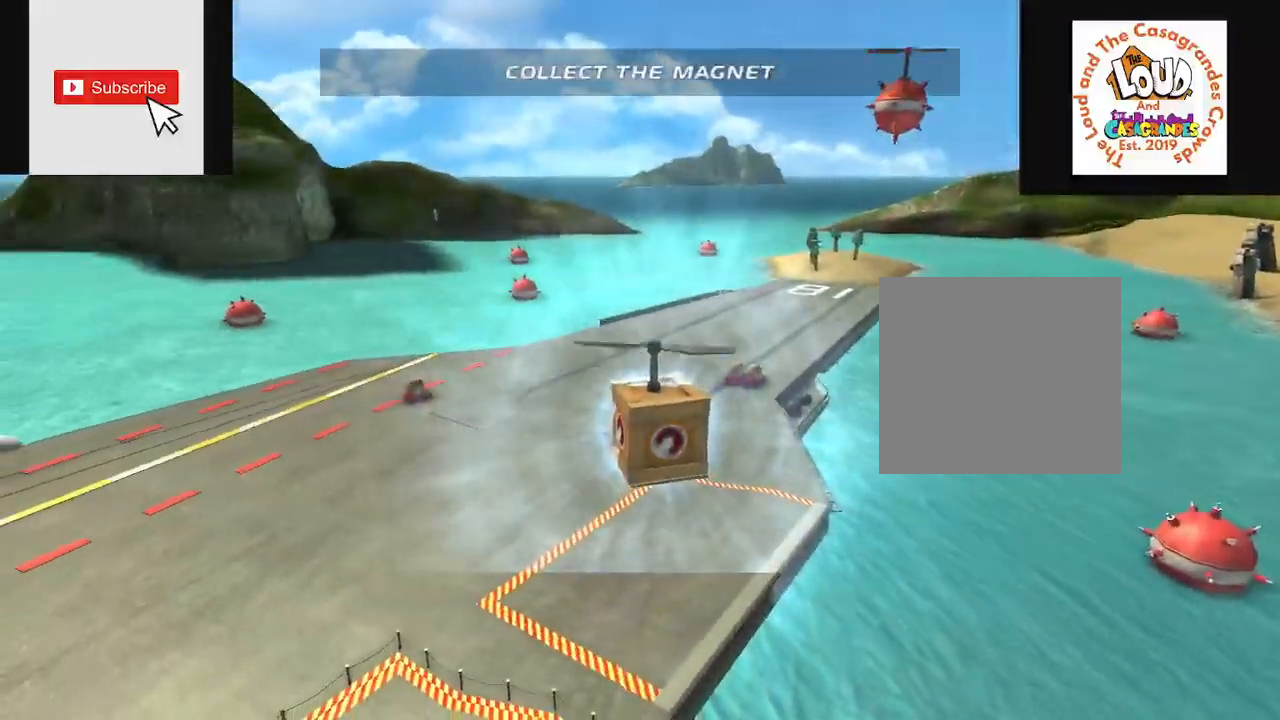
{"buttons": [], "left_stick": "center", "right_stick": "center", "events": []}
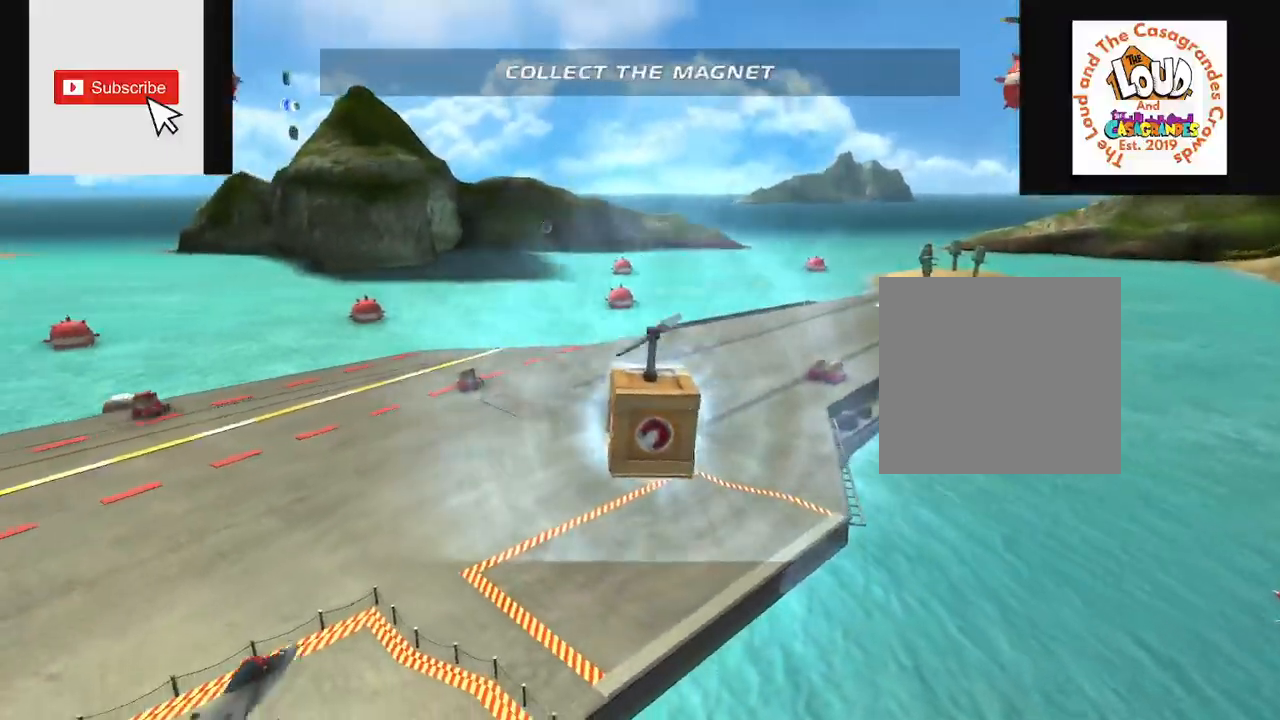
{"buttons": [], "left_stick": "center", "right_stick": "center", "events": []}
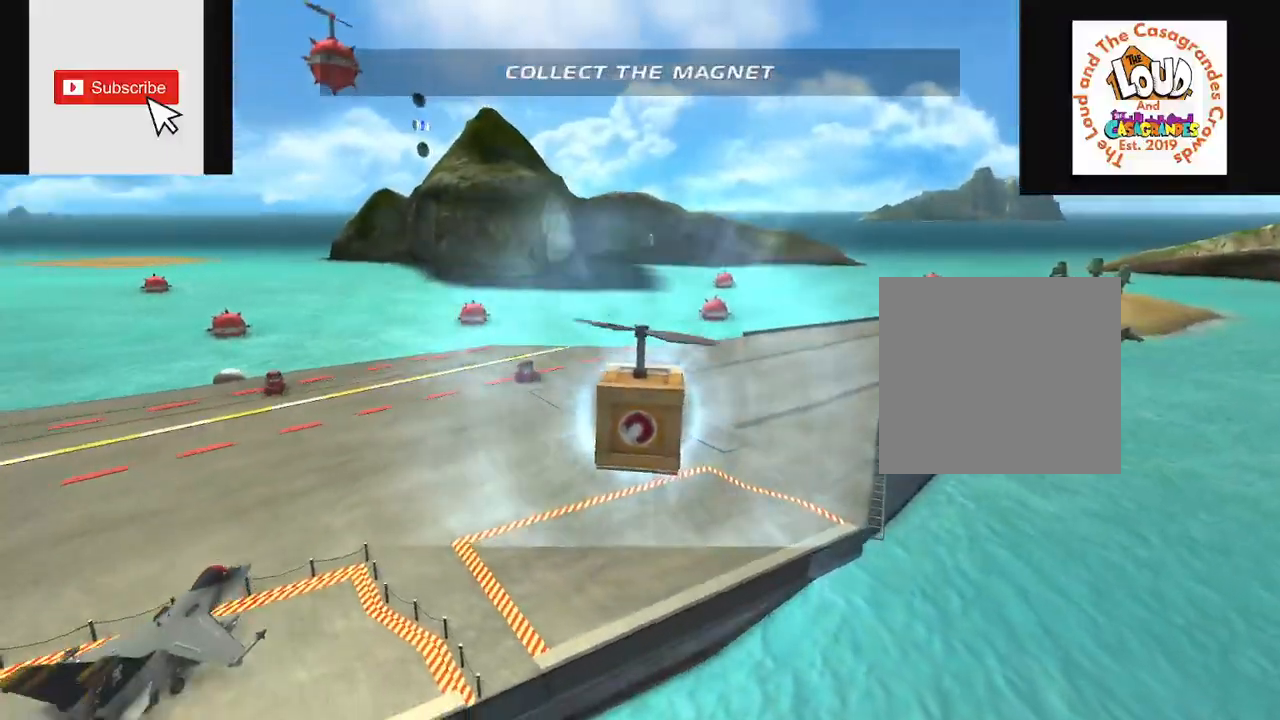
{"buttons": [], "left_stick": "up-right", "right_stick": "center", "events": [[17, "left_stick", "up-right"]]}
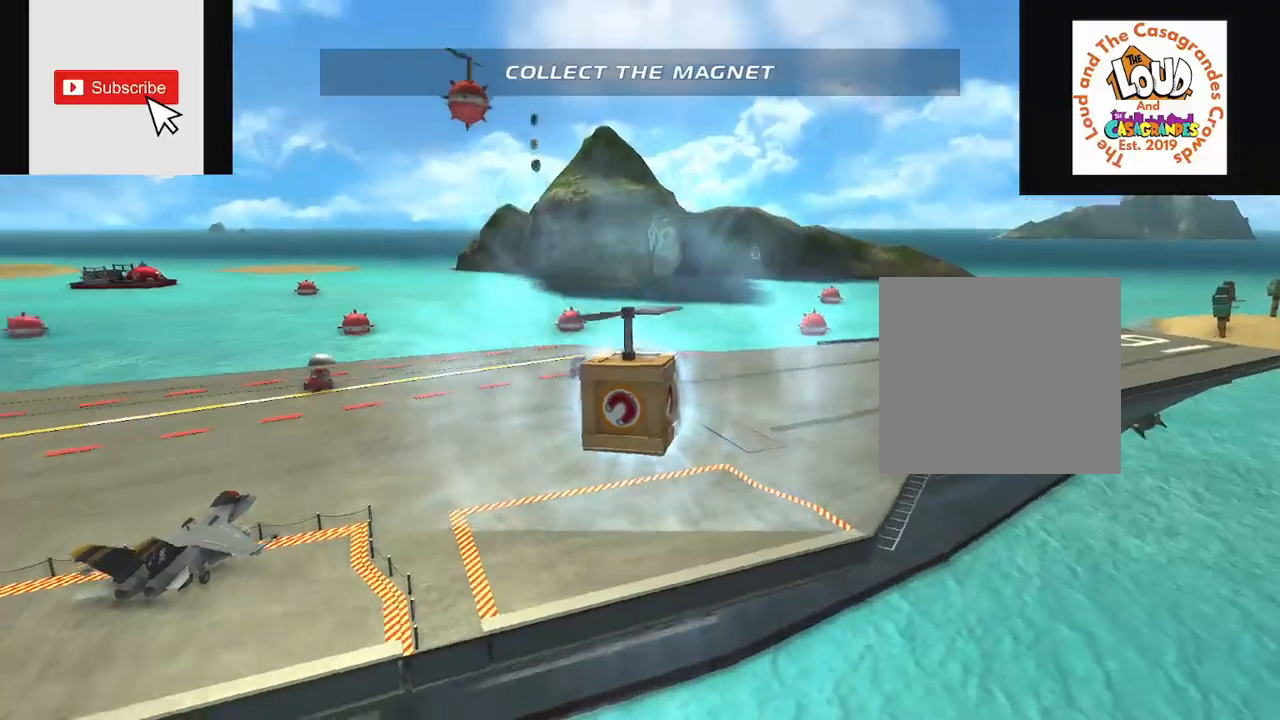
{"buttons": [], "left_stick": "up-right", "right_stick": "center", "events": []}
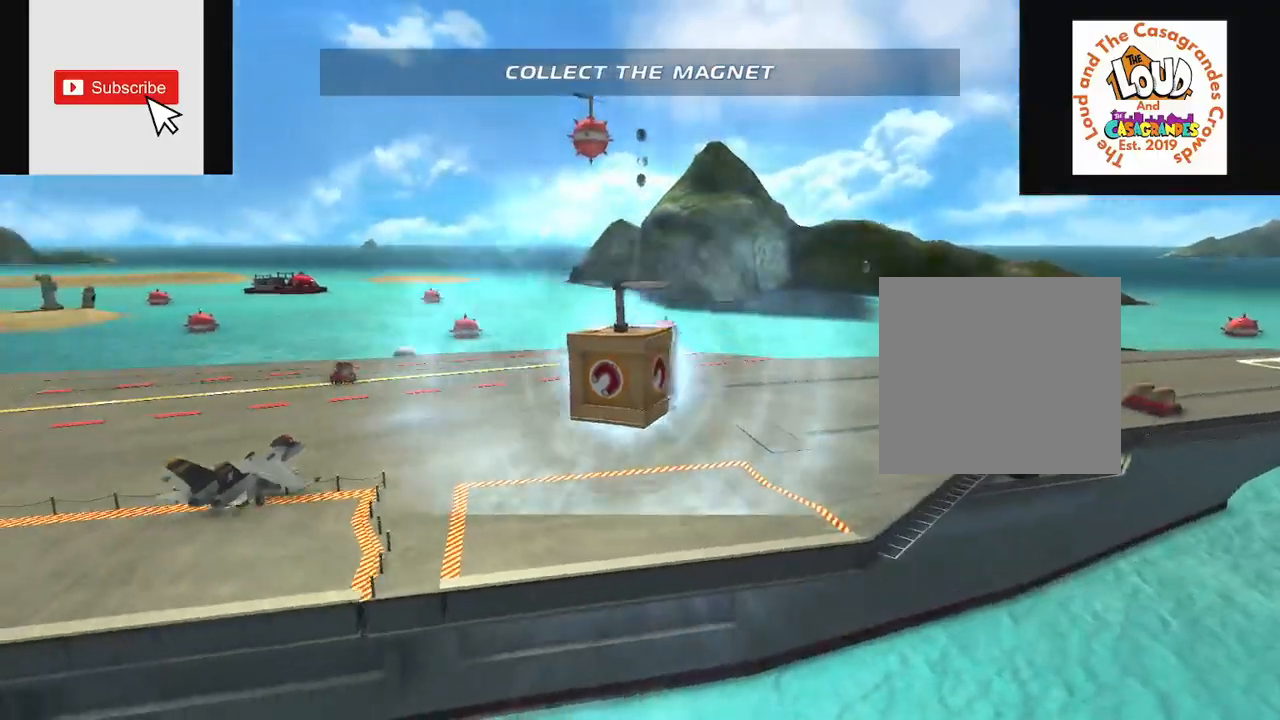
{"buttons": ["R2"], "left_stick": "up-right", "right_stick": "center", "events": [[17, "R2", "down"]]}
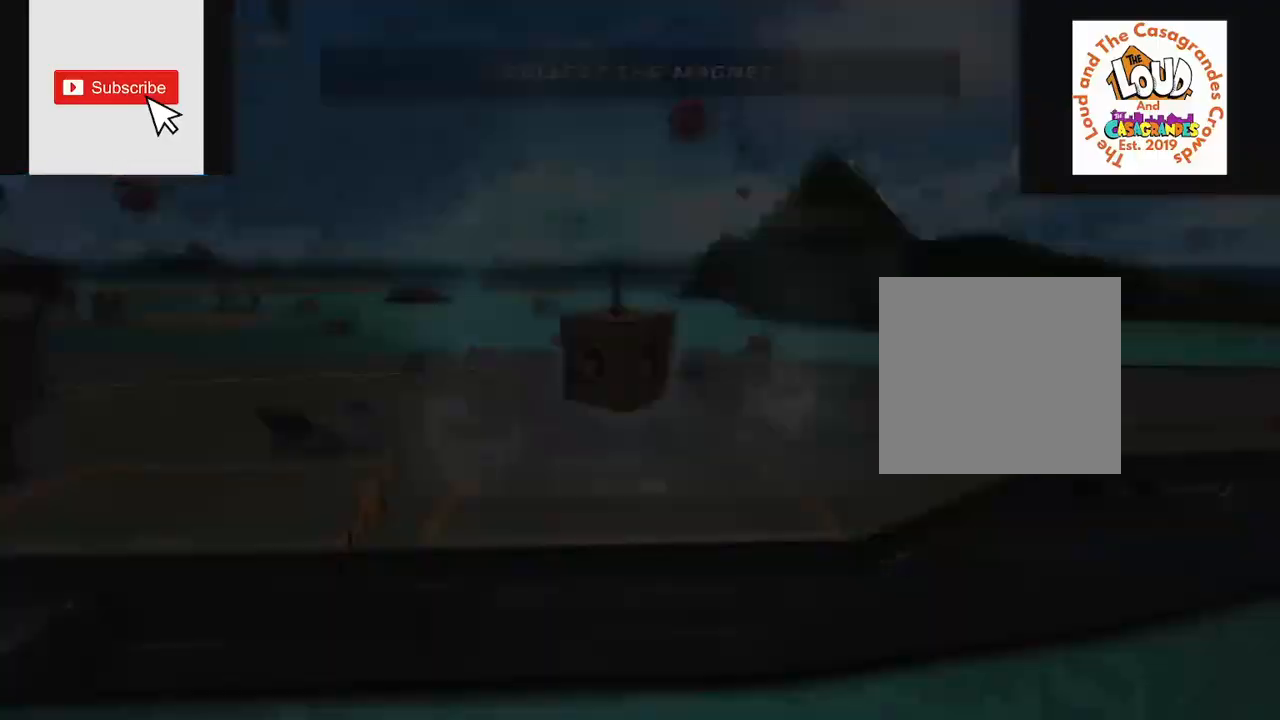
{"buttons": ["R2"], "left_stick": "up-right", "right_stick": "center", "events": []}
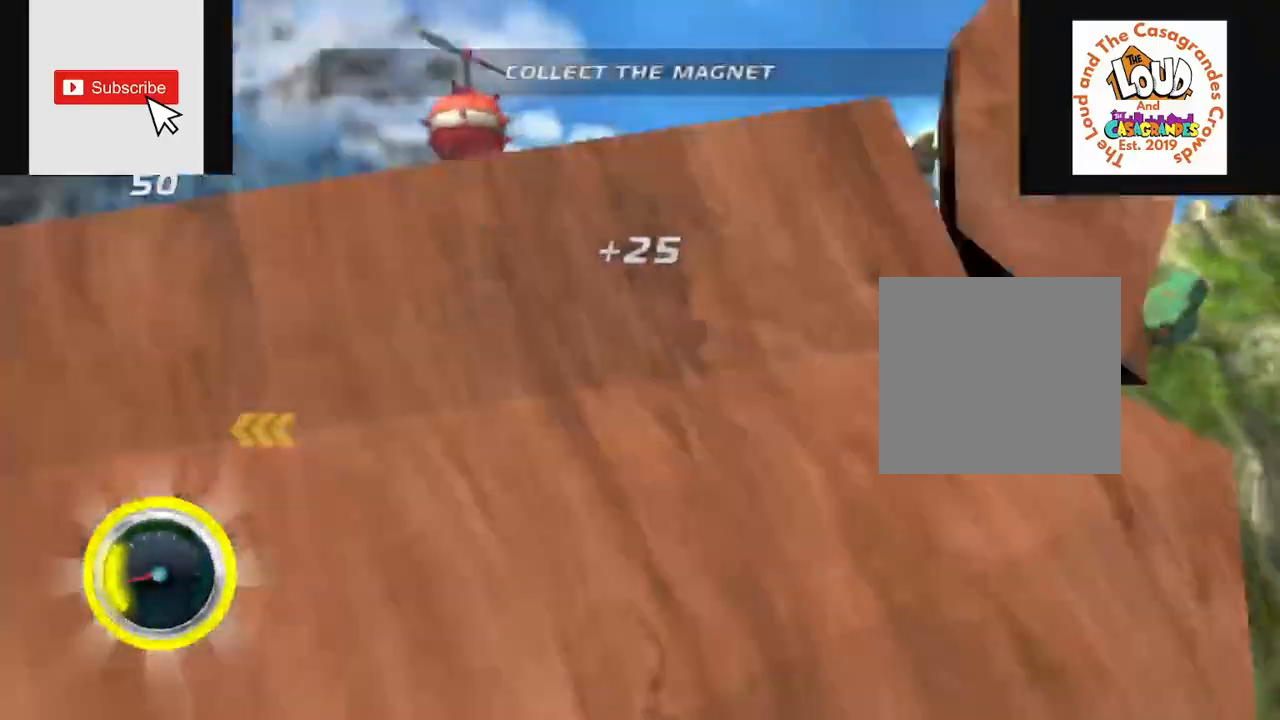
{"buttons": [], "left_stick": "up-right", "right_stick": "center", "events": [[267, "R2", "up"]]}
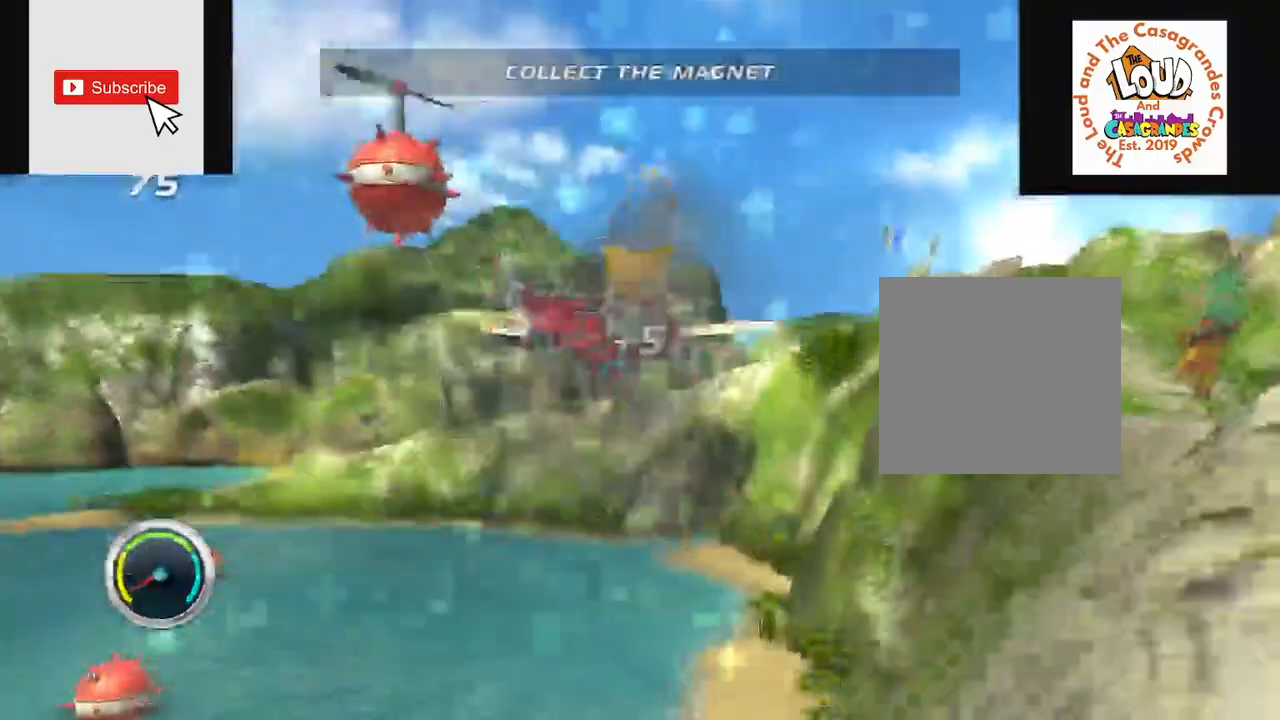
{"buttons": [], "left_stick": "right", "right_stick": "center", "events": [[367, "left_stick", "right"]]}
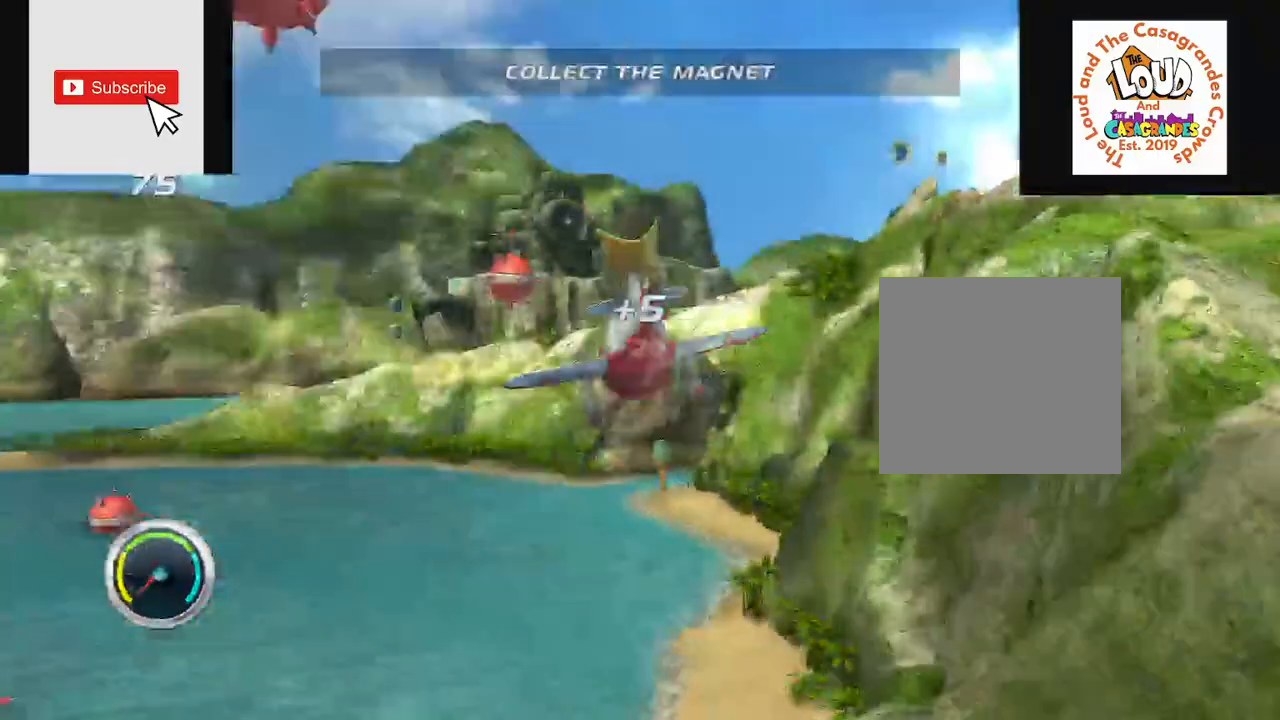
{"buttons": ["B"], "left_stick": "right", "right_stick": "center", "events": [[350, "B", "down"]]}
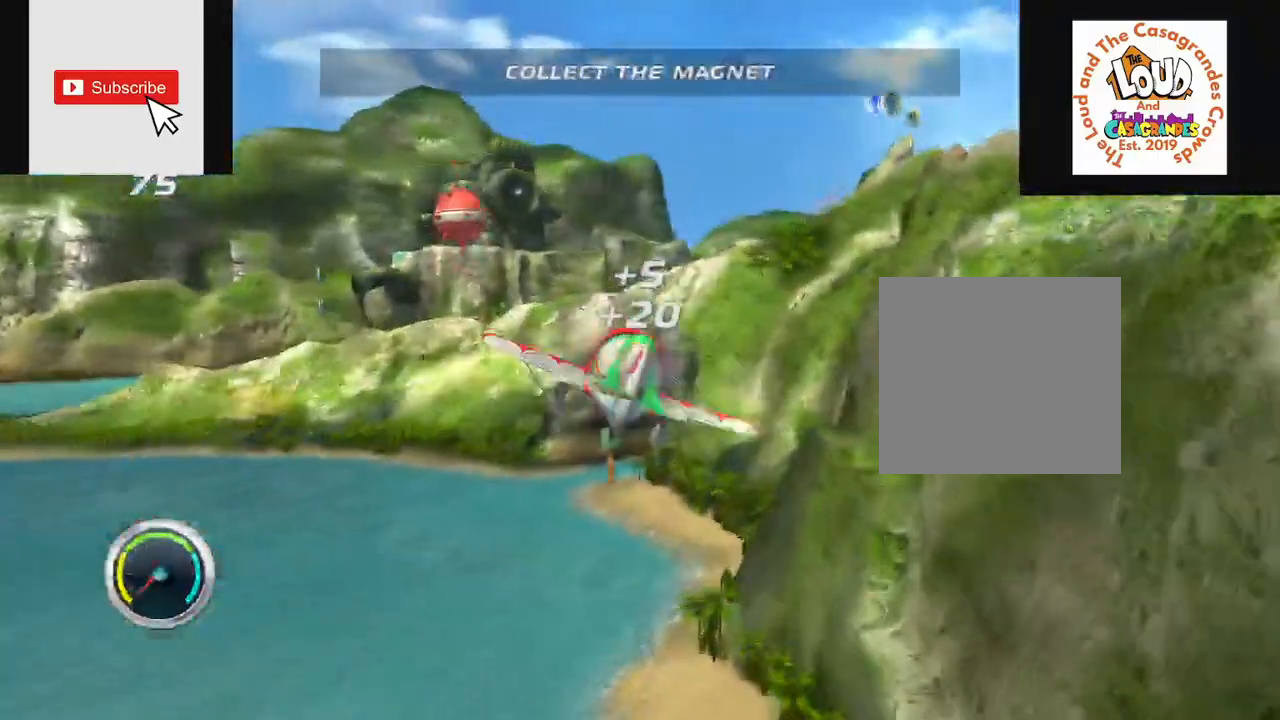
{"buttons": ["B"], "left_stick": "up-right", "right_stick": "center", "events": [[451, "left_stick", "up-right"]]}
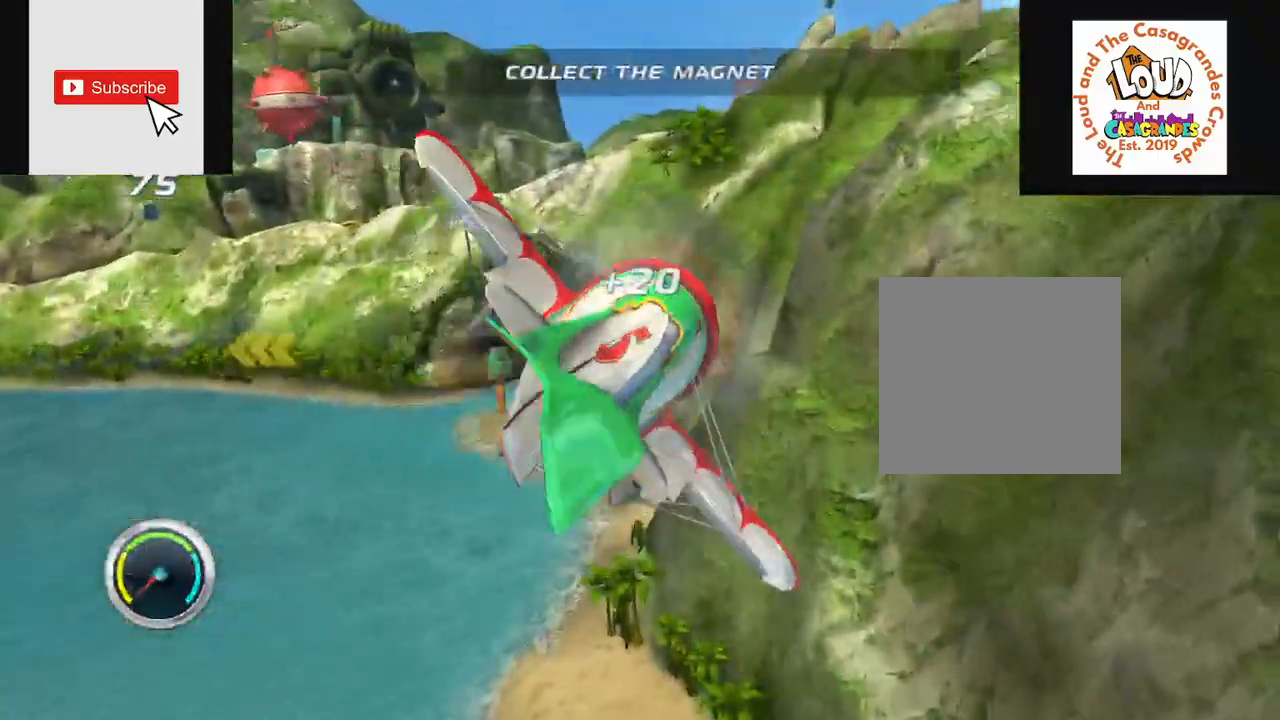
{"buttons": ["R2"], "left_stick": "right", "right_stick": "center", "events": [[33, "B", "up"], [100, "R2", "down"], [450, "left_stick", "right"]]}
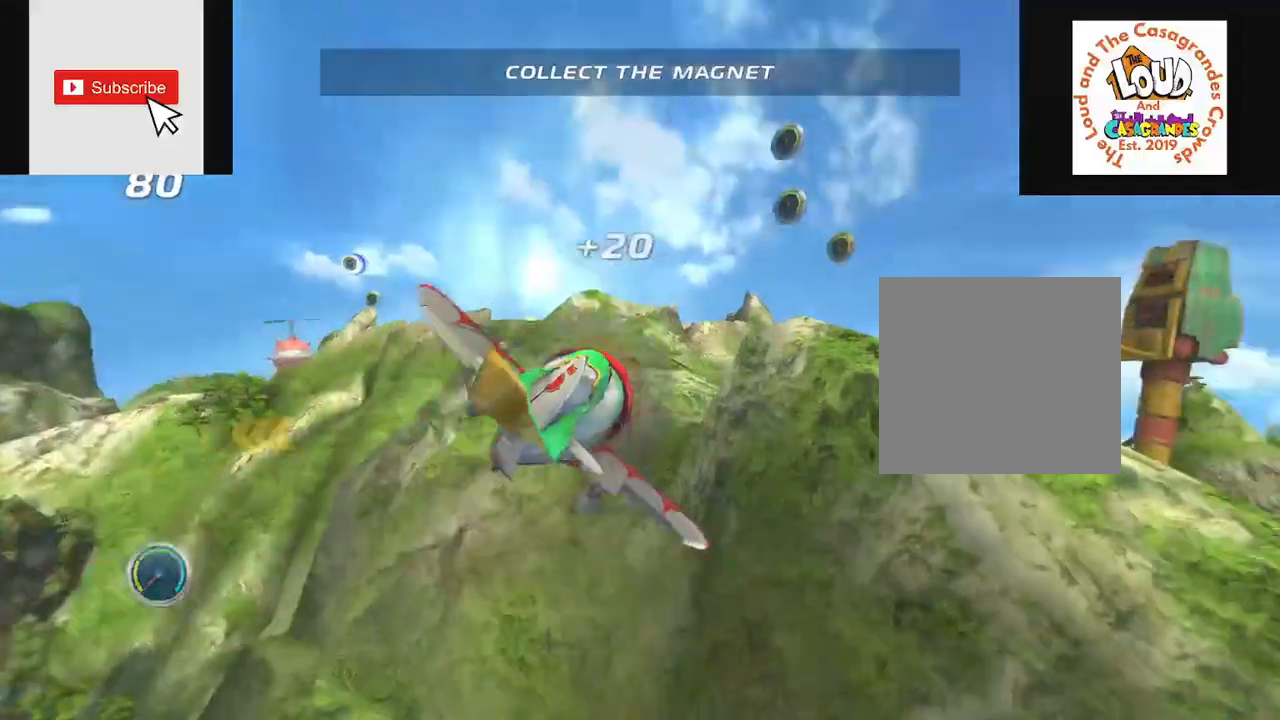
{"buttons": ["R2"], "left_stick": "right", "right_stick": "right", "events": [[401, "right_stick", "right"]]}